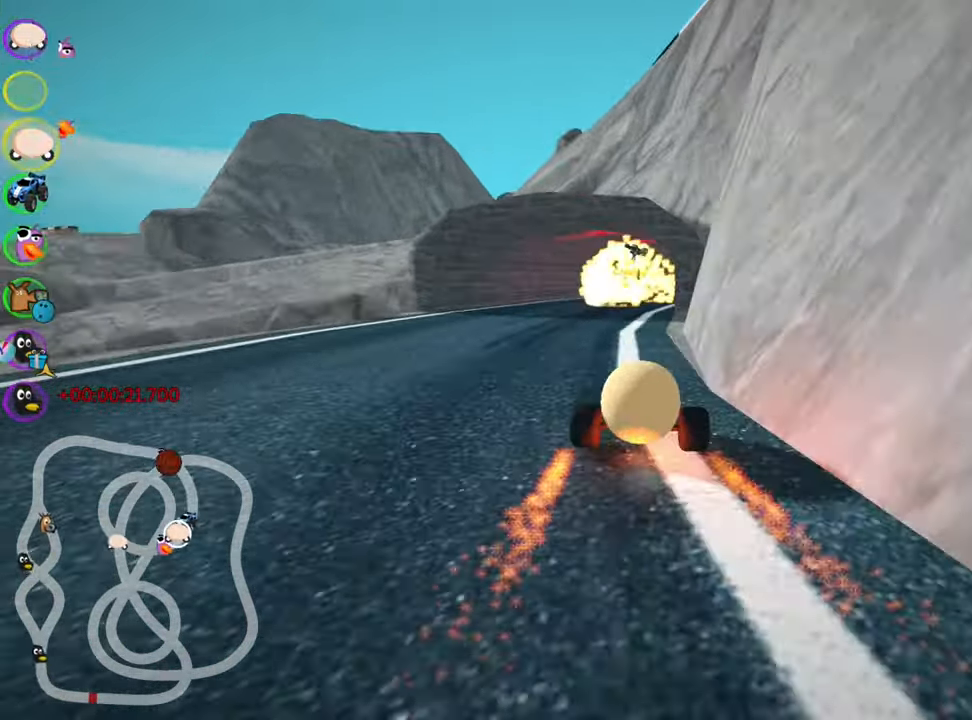
Gameplay with keyboard; each line is a JSON object with the keys held at the frame after it. "events" lists presses ("down") and releases ("up") of "down", "fire", "flag", "left", "look", "nitro", "right", "skid" and "up" between this image and that frame as [ms after this image, input, new state], when the widget could be followed in between. No other keys are recorded. Mouse input is not recorded. Key names are as the overlay labels them; some are game actions (e.g. jump) rather than physical keys.
{"keys": ["skid", "up"], "events": [[133, "skid", "down"], [150, "right", "down"], [400, "right", "up"]]}
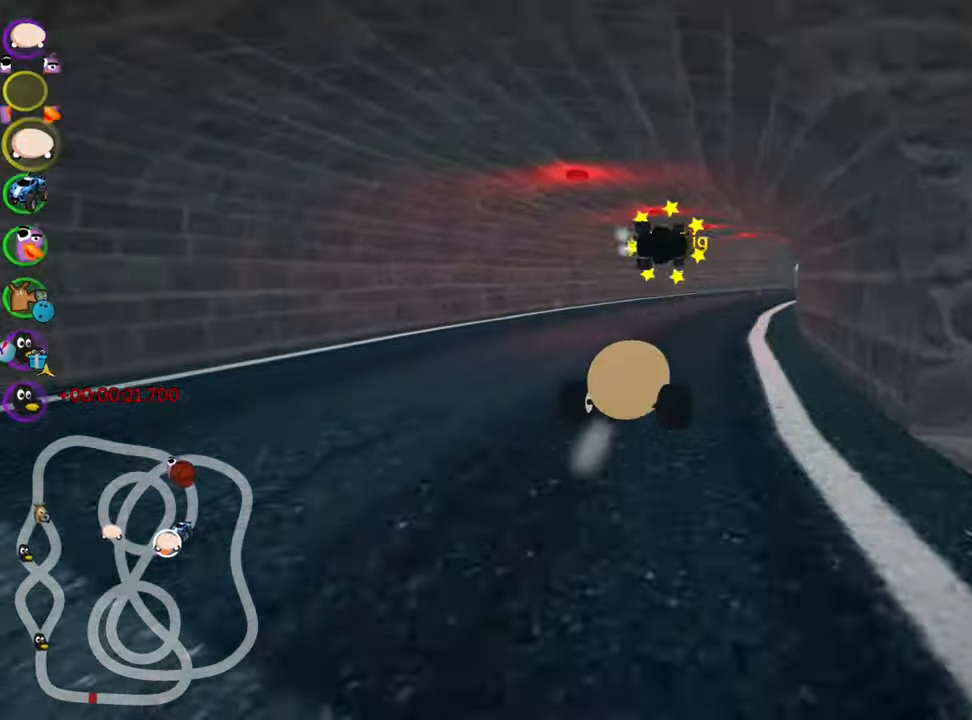
{"keys": ["right", "skid", "up"], "events": [[66, "right", "down"], [233, "right", "up"], [250, "left", "down"], [483, "left", "up"], [483, "right", "down"]]}
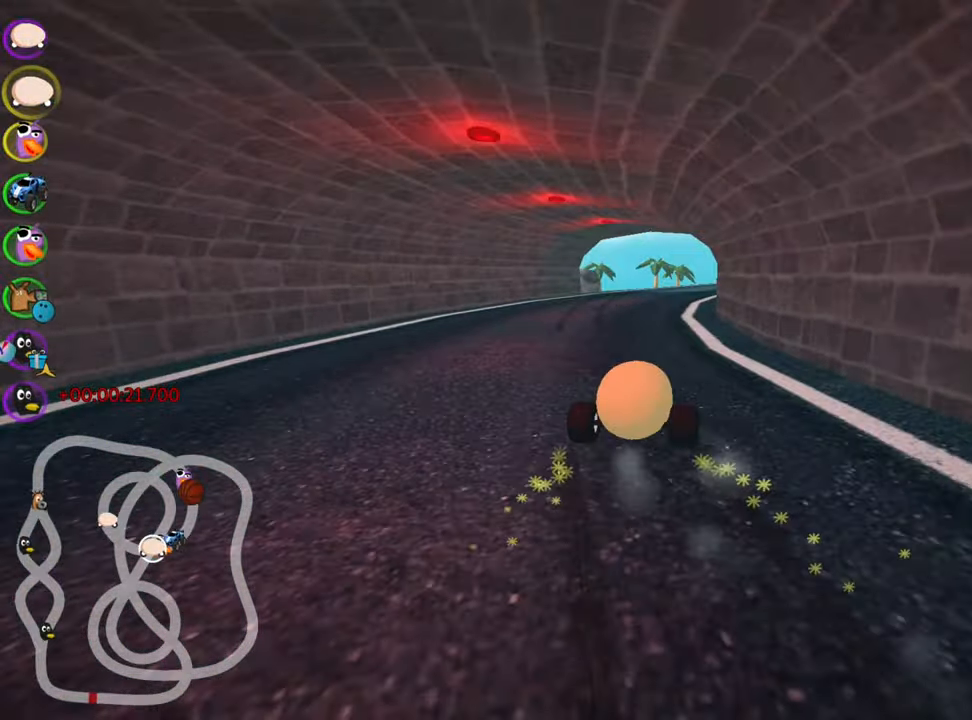
{"keys": ["right", "skid", "up"], "events": [[266, "left", "down"], [283, "right", "up"], [366, "left", "up"], [383, "right", "down"]]}
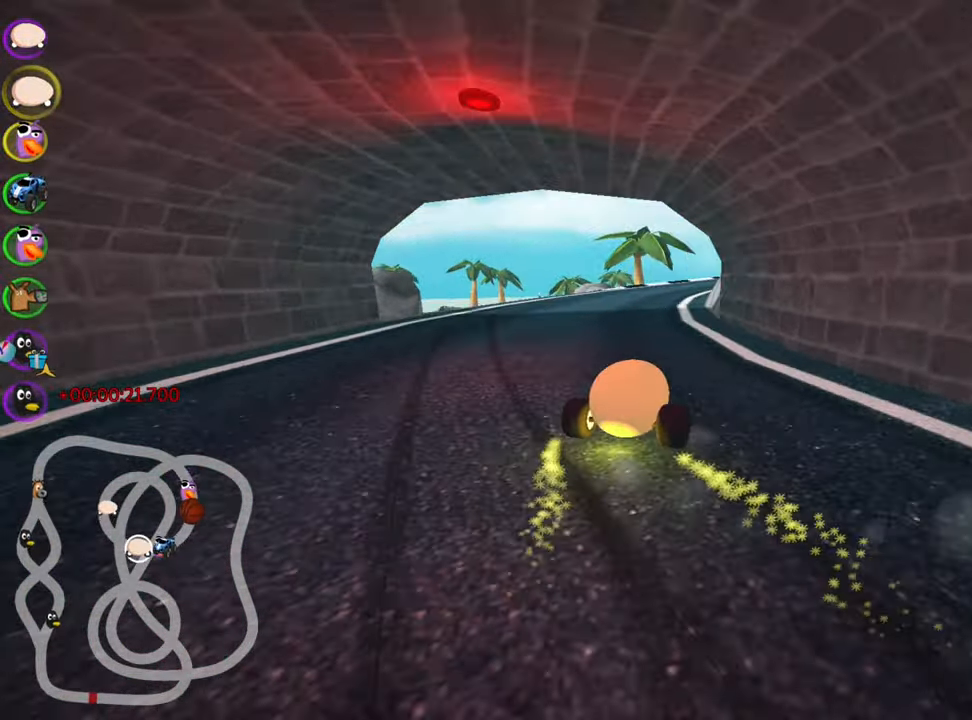
{"keys": ["left", "skid", "up"], "events": [[450, "left", "down"], [466, "right", "up"]]}
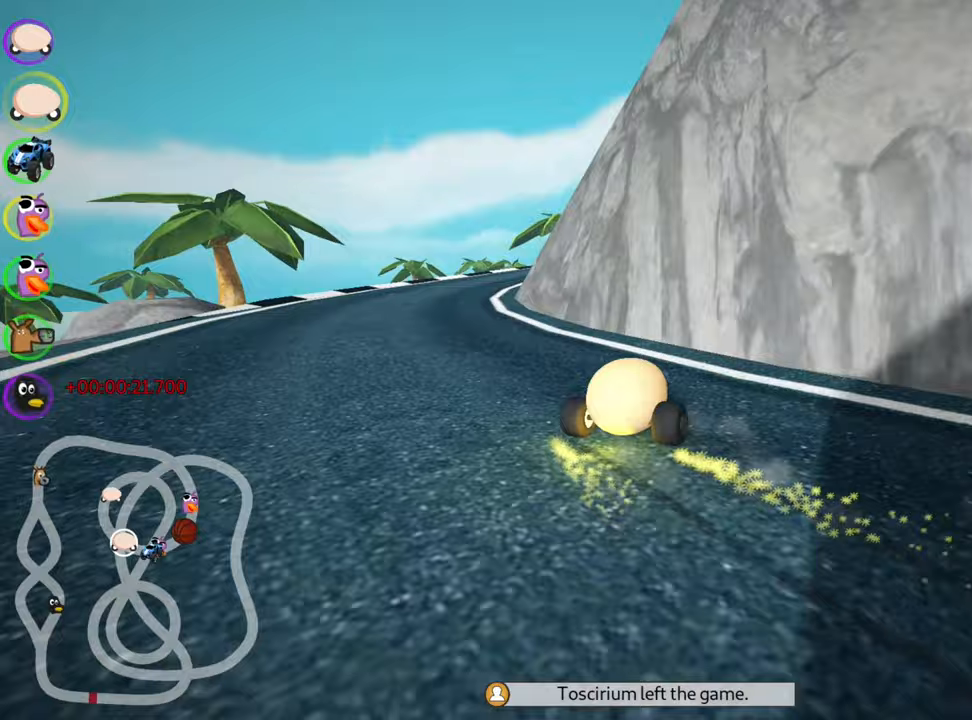
{"keys": ["skid", "up"], "events": [[483, "left", "up"]]}
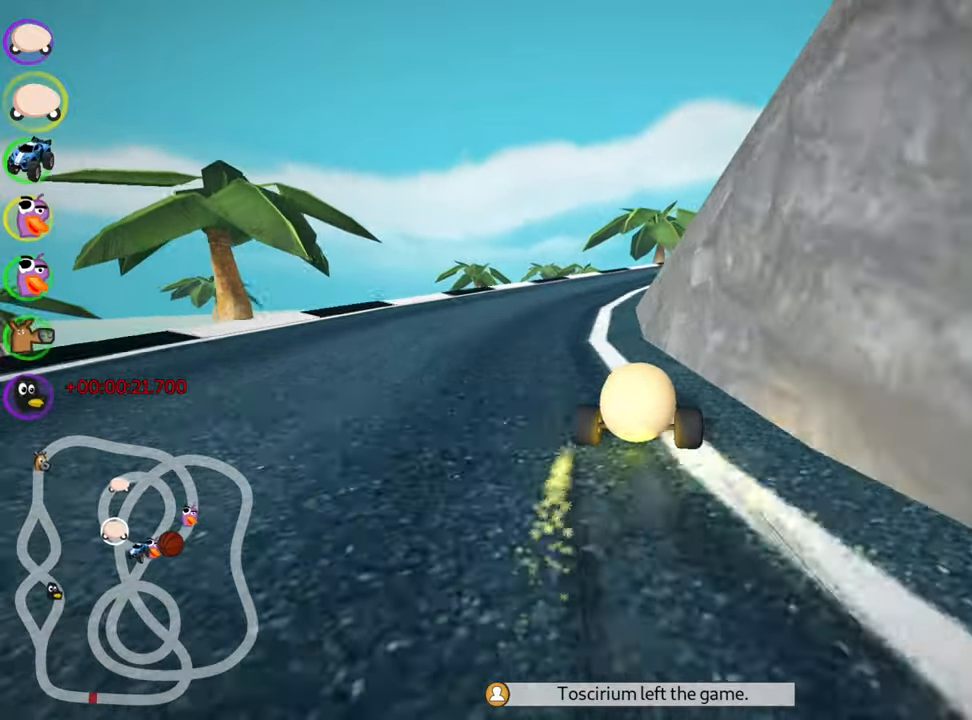
{"keys": ["right", "skid", "up"], "events": [[117, "right", "down"]]}
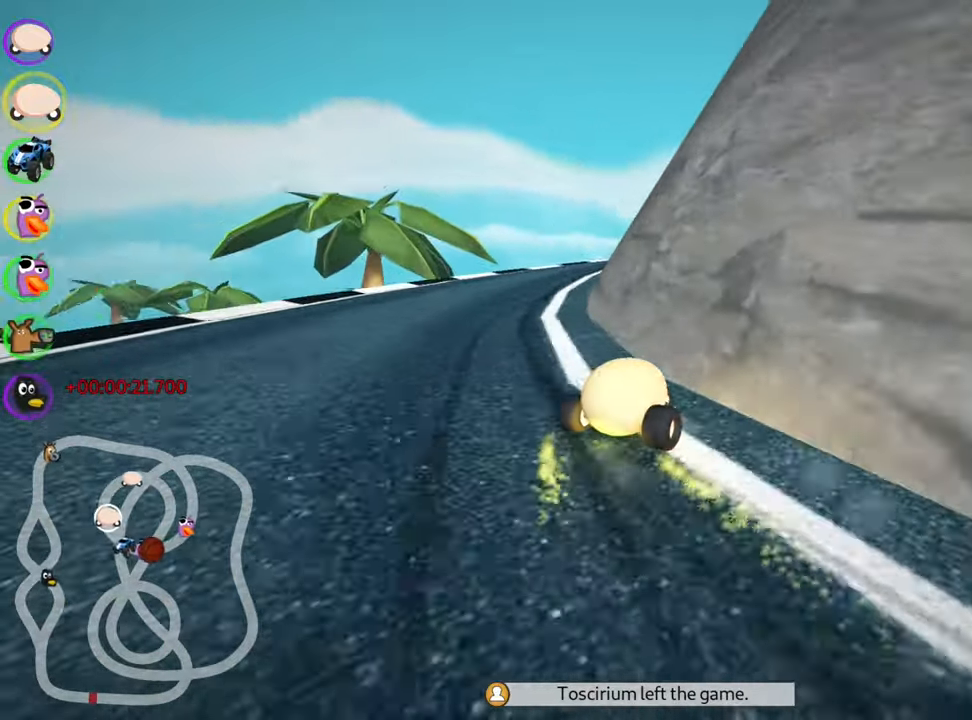
{"keys": ["right", "skid", "up"], "events": [[50, "left", "down"], [83, "right", "up"], [333, "left", "up"], [417, "right", "down"]]}
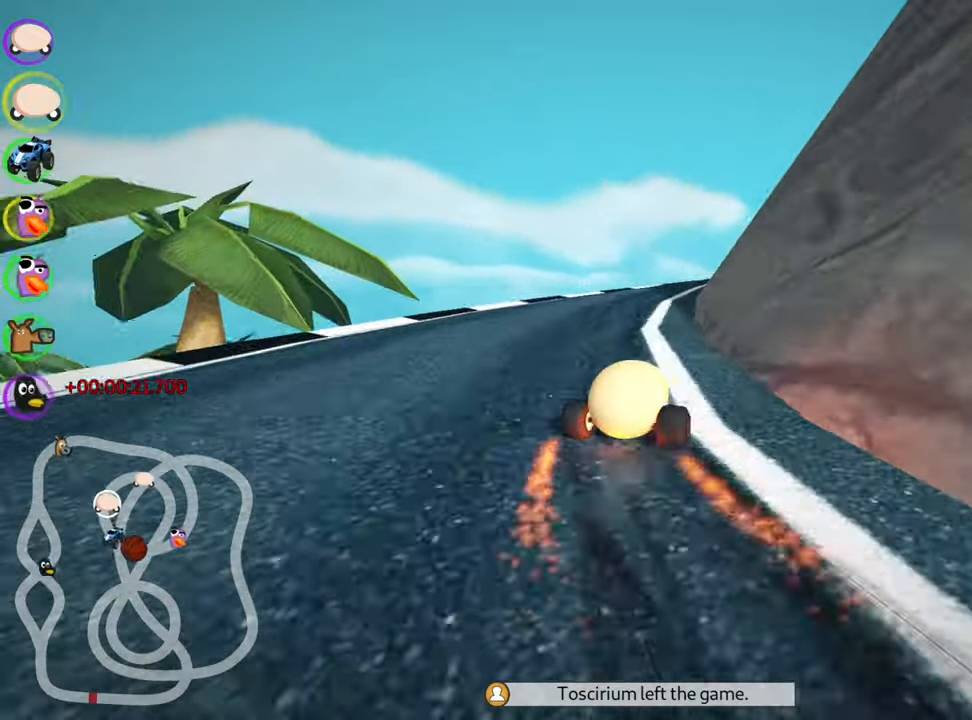
{"keys": ["right", "skid", "up"], "events": []}
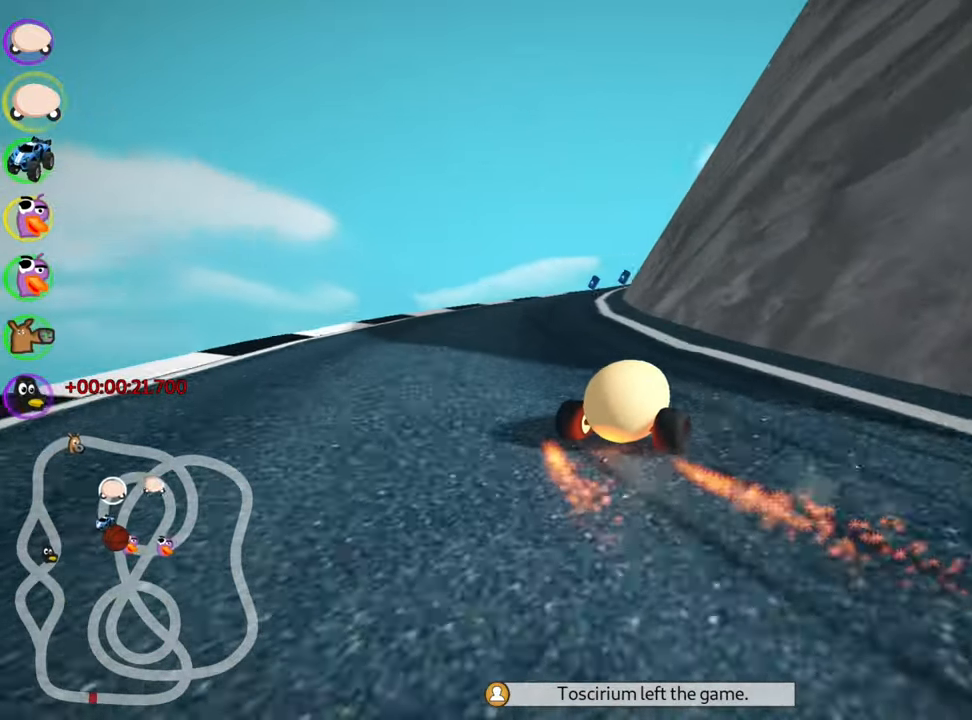
{"keys": ["left", "right", "skid", "up"], "events": [[500, "left", "down"]]}
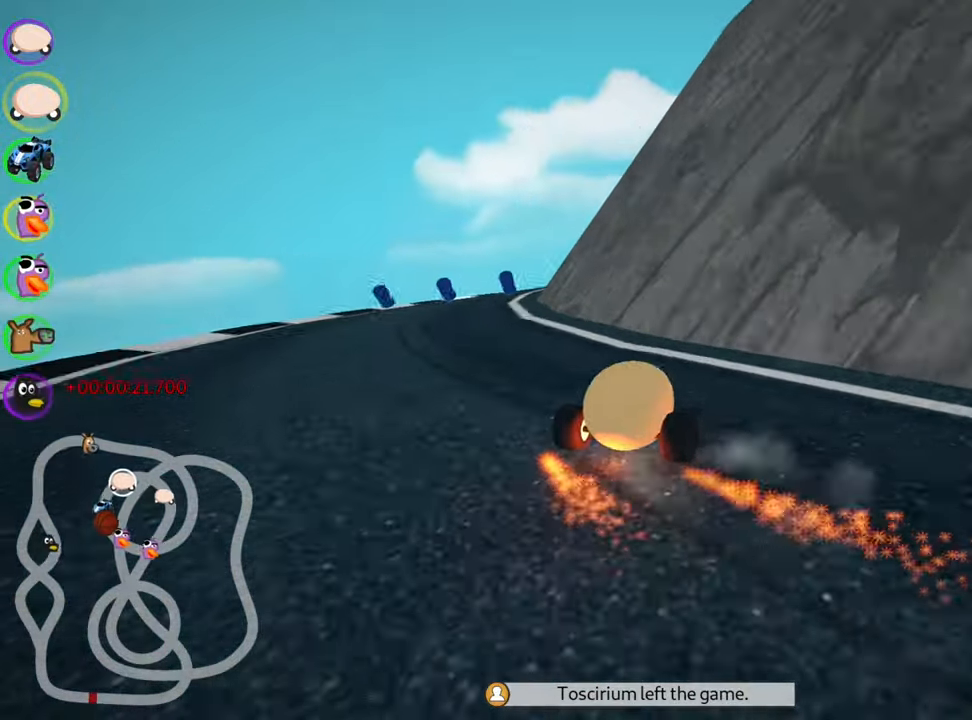
{"keys": ["skid", "up"], "events": [[33, "right", "up"], [400, "left", "up"]]}
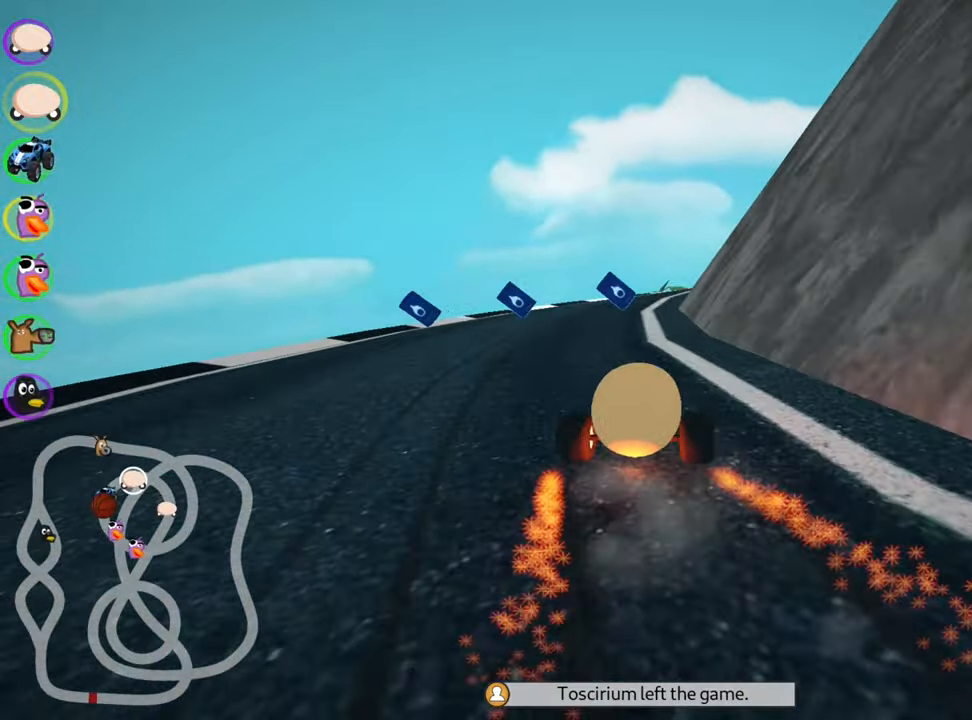
{"keys": ["up"], "events": [[150, "skid", "up"]]}
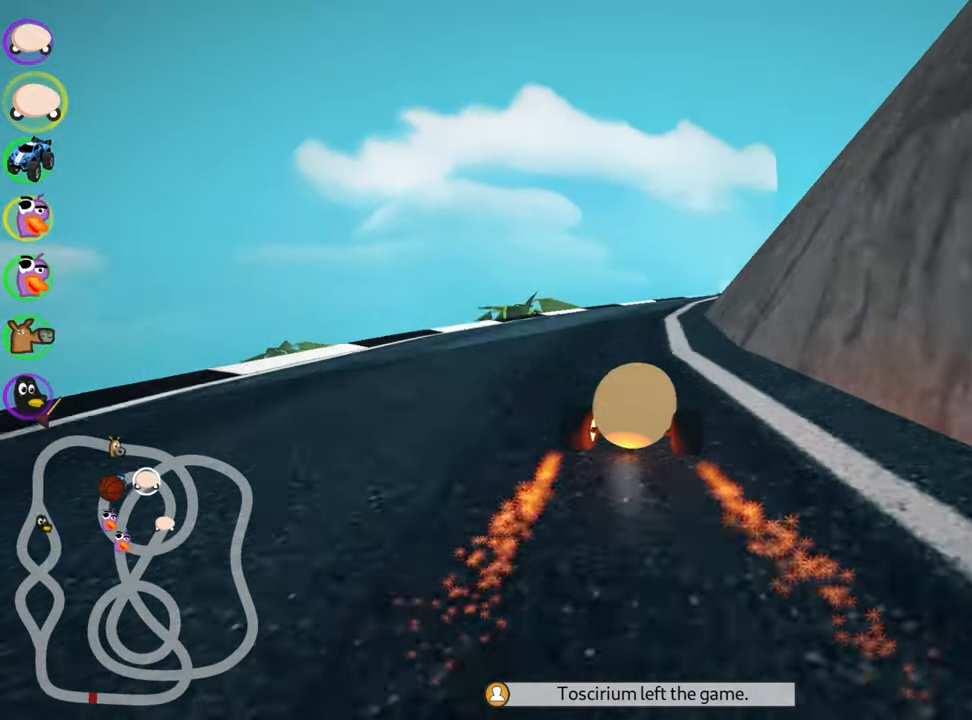
{"keys": ["right", "skid", "up"], "events": [[300, "skid", "down"], [333, "right", "down"]]}
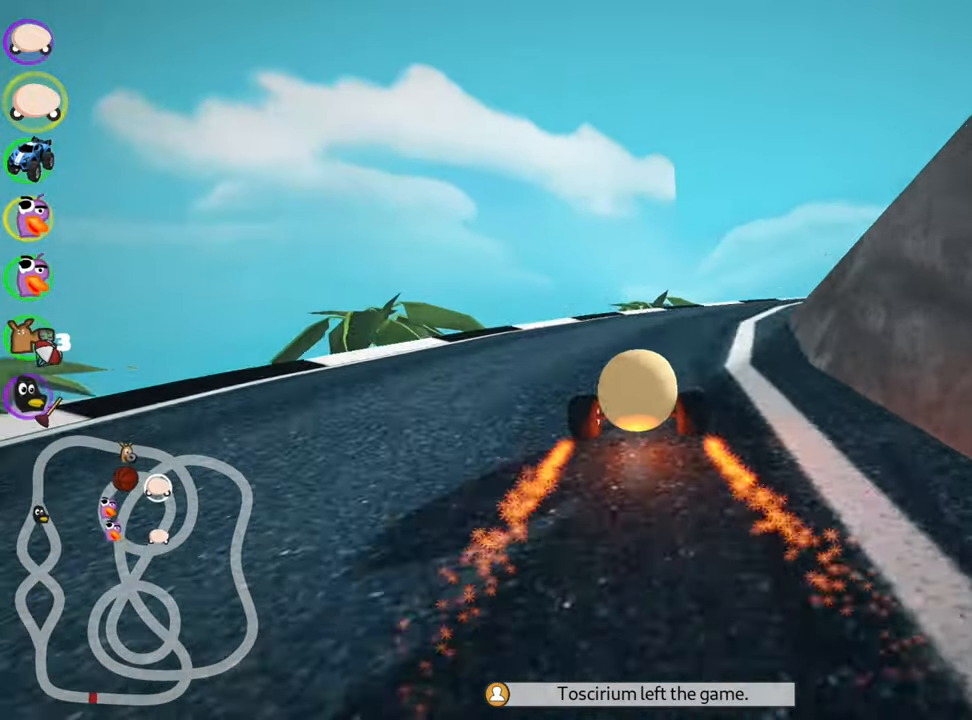
{"keys": ["right", "skid", "up"], "events": []}
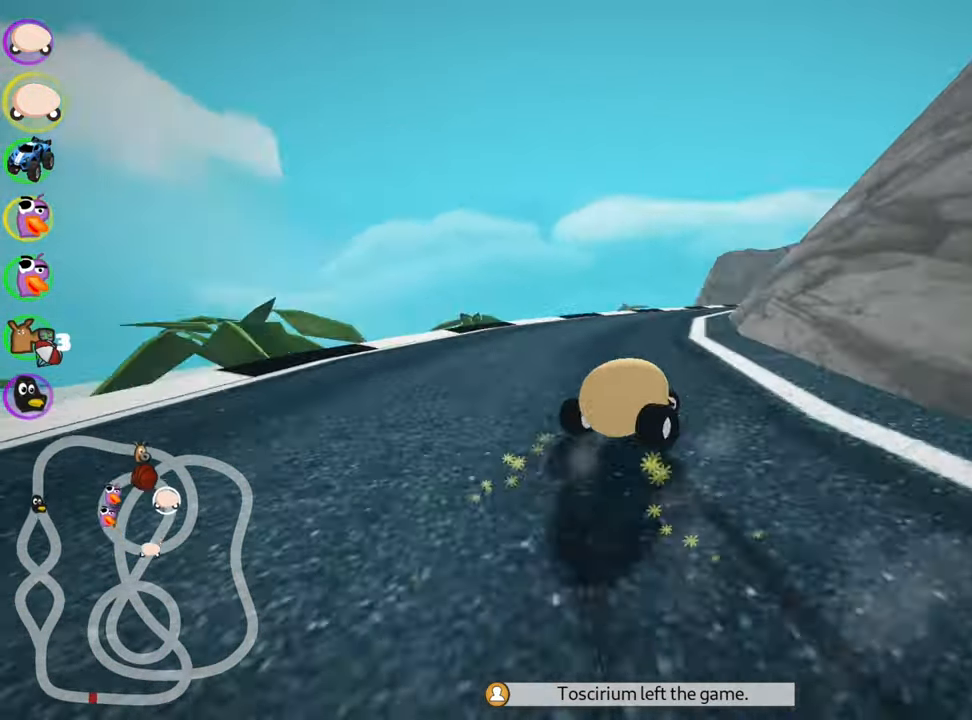
{"keys": ["skid", "up"], "events": [[300, "left", "down"], [350, "right", "up"], [400, "left", "up"]]}
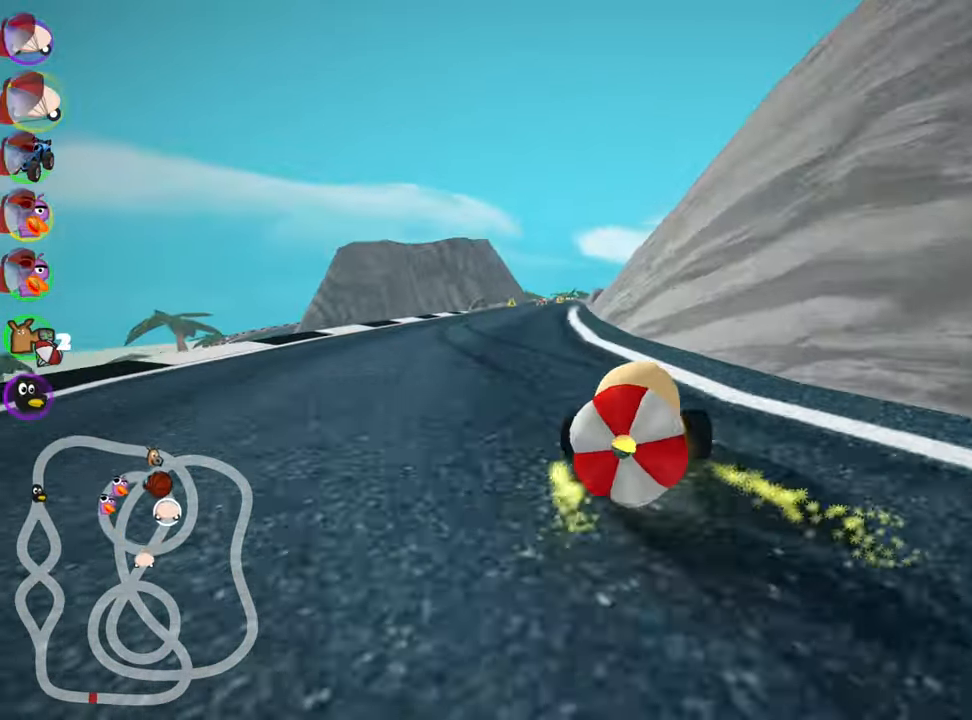
{"keys": ["down"], "events": [[117, "left", "down"], [300, "skid", "up"], [317, "up", "up"], [400, "left", "up"], [434, "down", "down"]]}
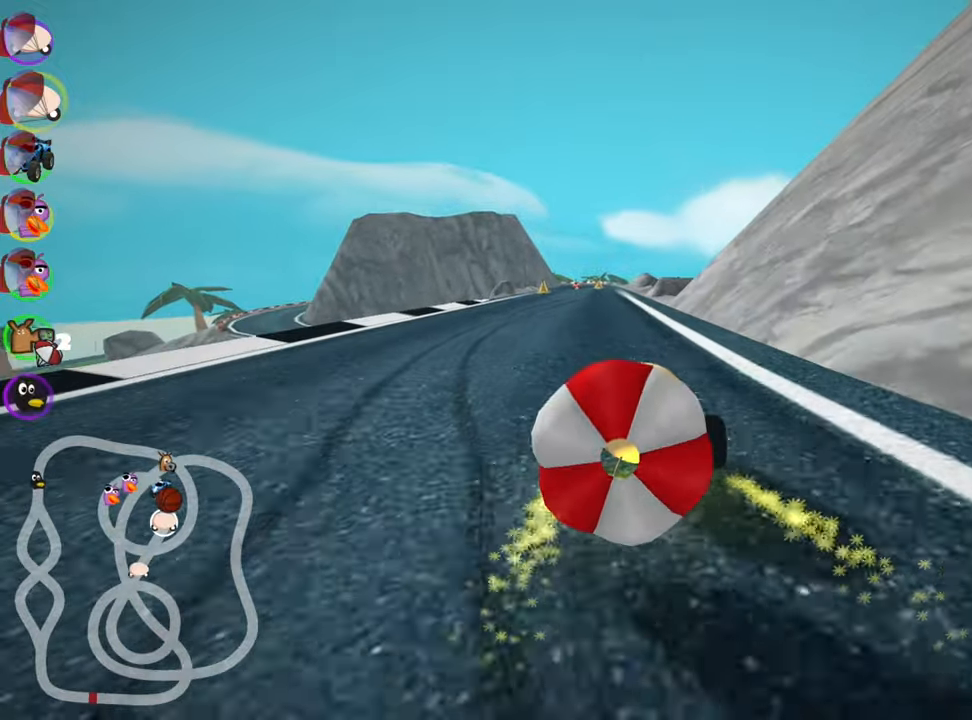
{"keys": ["up"]}
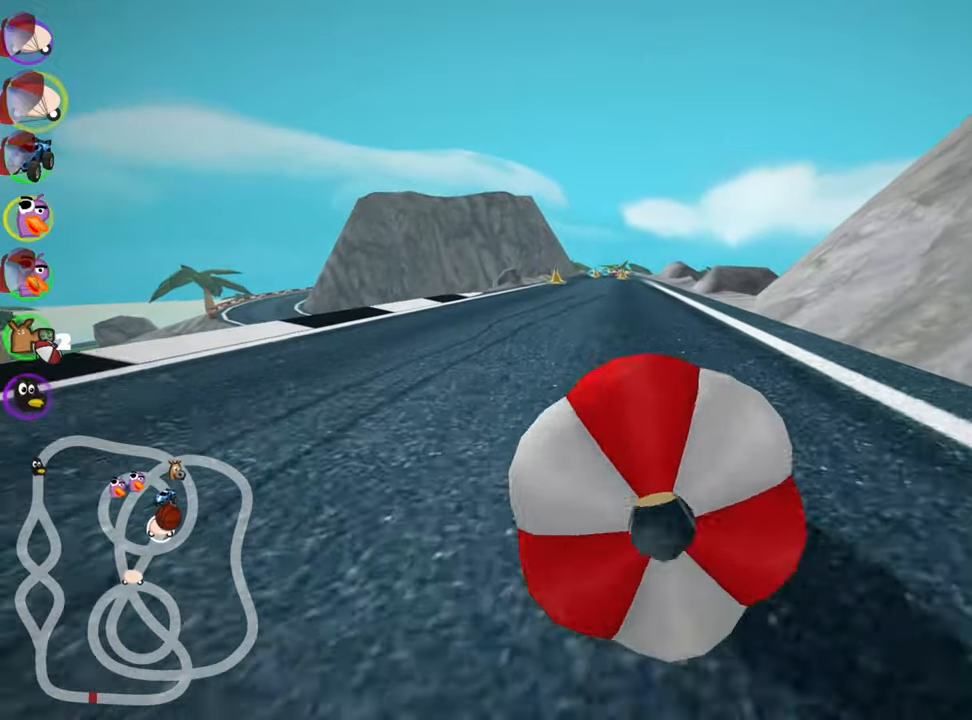
{"keys": ["left", "skid", "up"], "events": [[34, "right", "down"], [384, "right", "up"], [400, "skid", "down"], [417, "left", "down"]]}
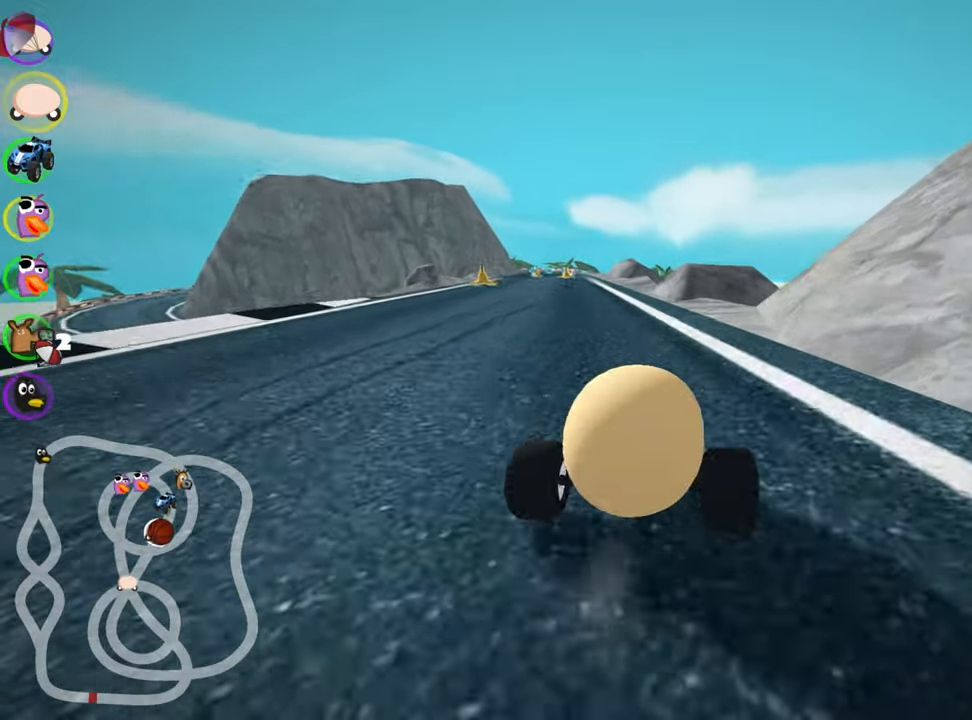
{"keys": ["nitro", "right", "skid", "up"], "events": [[134, "left", "up"], [184, "right", "down"], [484, "nitro", "down"]]}
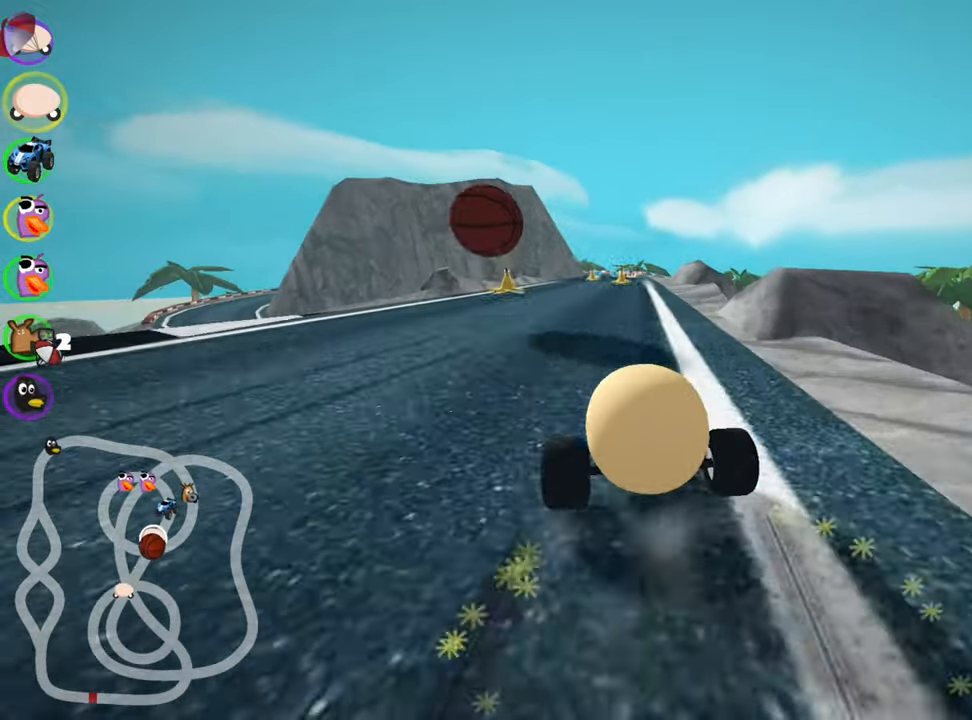
{"keys": ["right", "skid", "up"], "events": [[100, "nitro", "up"]]}
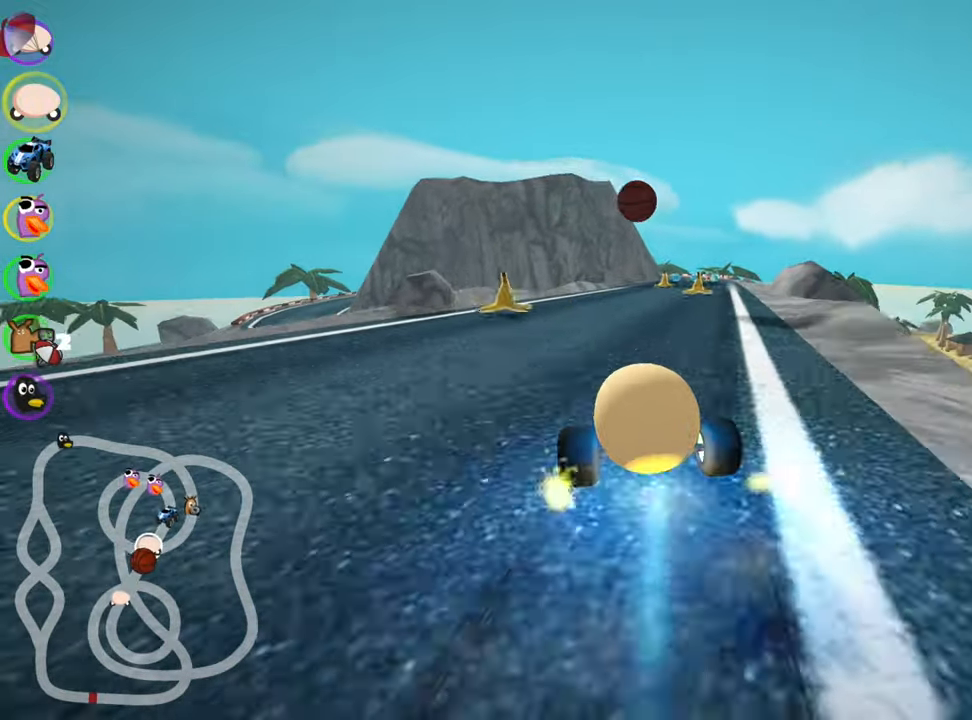
{"keys": ["right", "skid", "up"], "events": []}
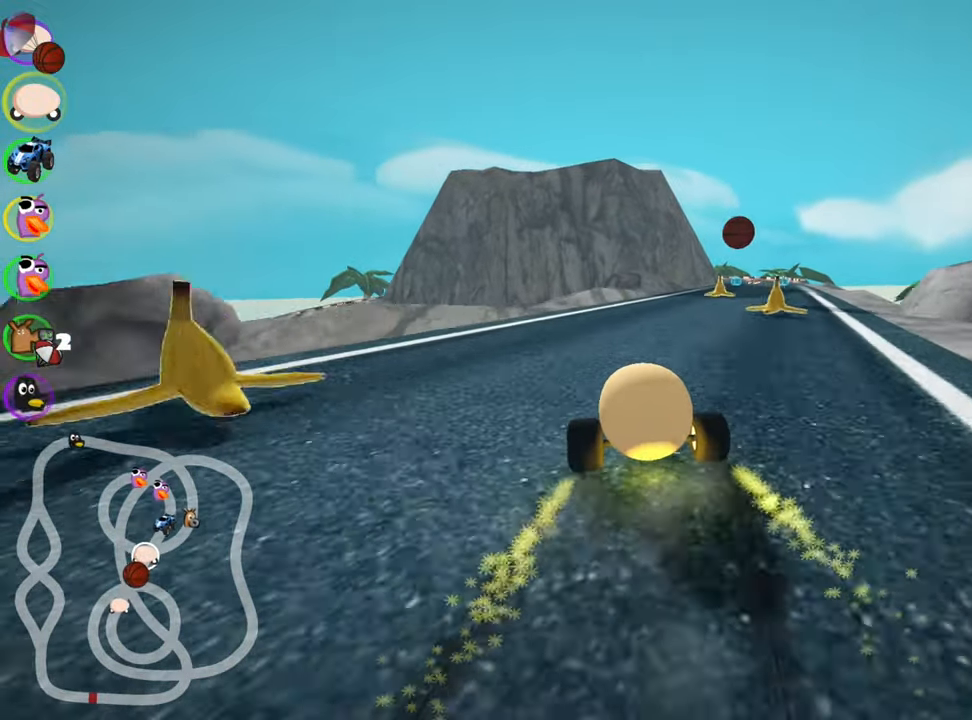
{"keys": ["up"], "events": [[267, "skid", "up"], [417, "right", "up"]]}
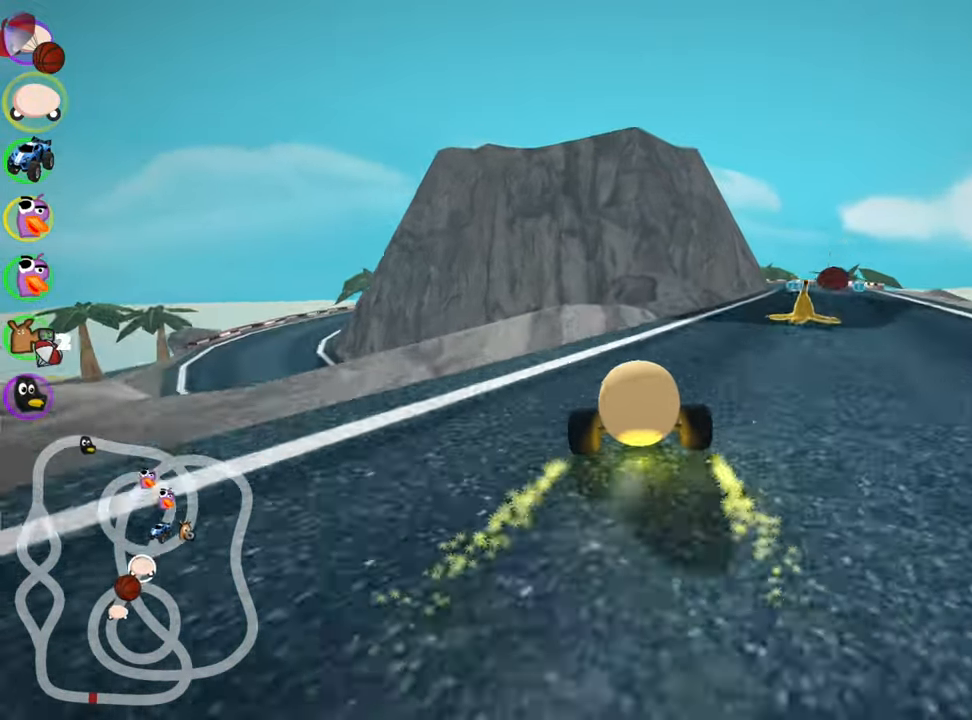
{"keys": ["up"], "events": [[100, "right", "down"], [417, "right", "up"]]}
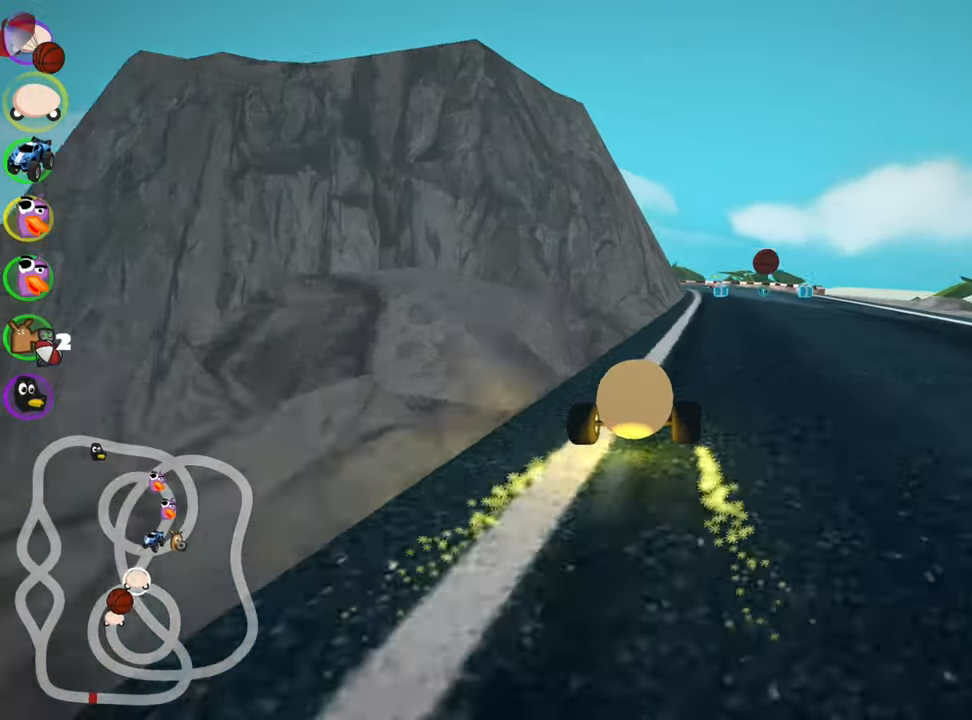
{"keys": ["left", "up"], "events": [[400, "left", "down"]]}
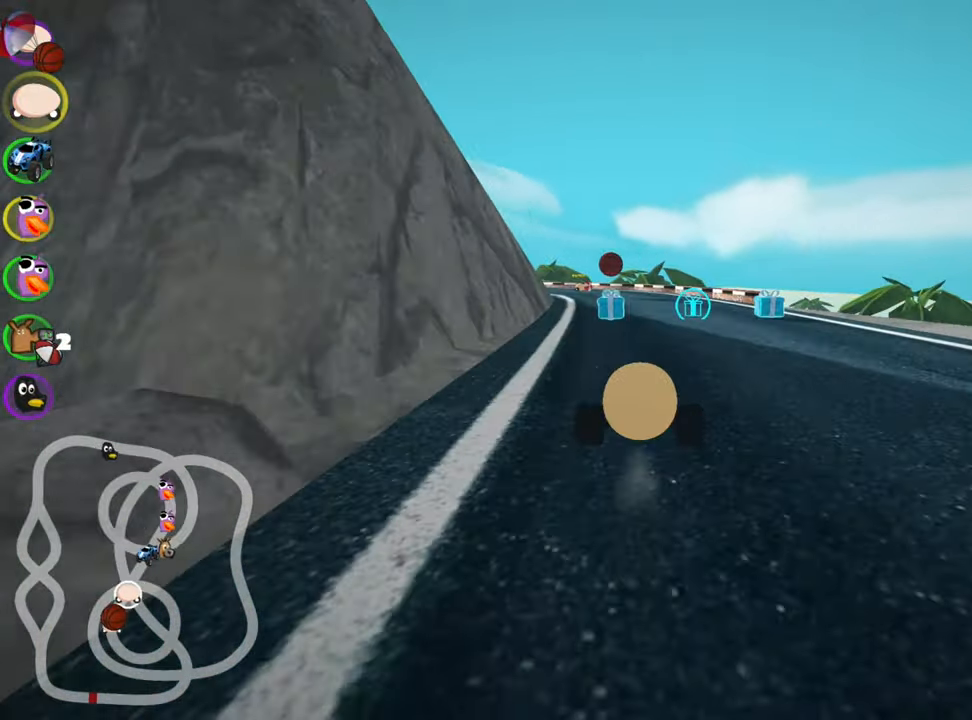
{"keys": ["left", "skid", "up"], "events": [[50, "left", "up"], [217, "right", "down"], [350, "right", "up"], [400, "skid", "down"], [417, "left", "down"]]}
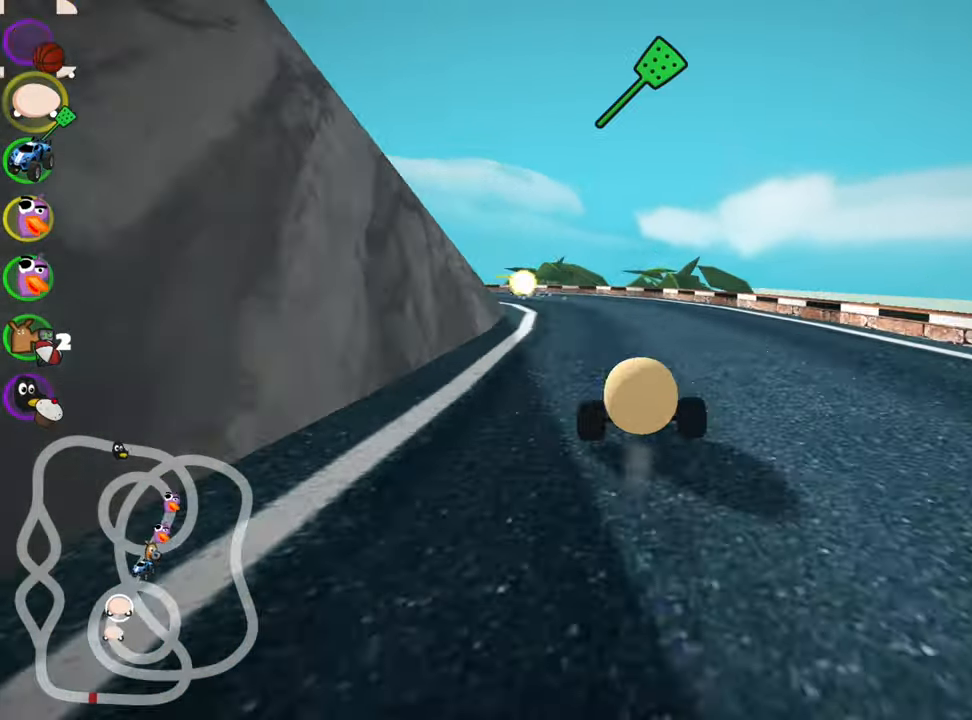
{"keys": ["right", "skid", "up"], "events": [[483, "left", "up"], [500, "right", "down"]]}
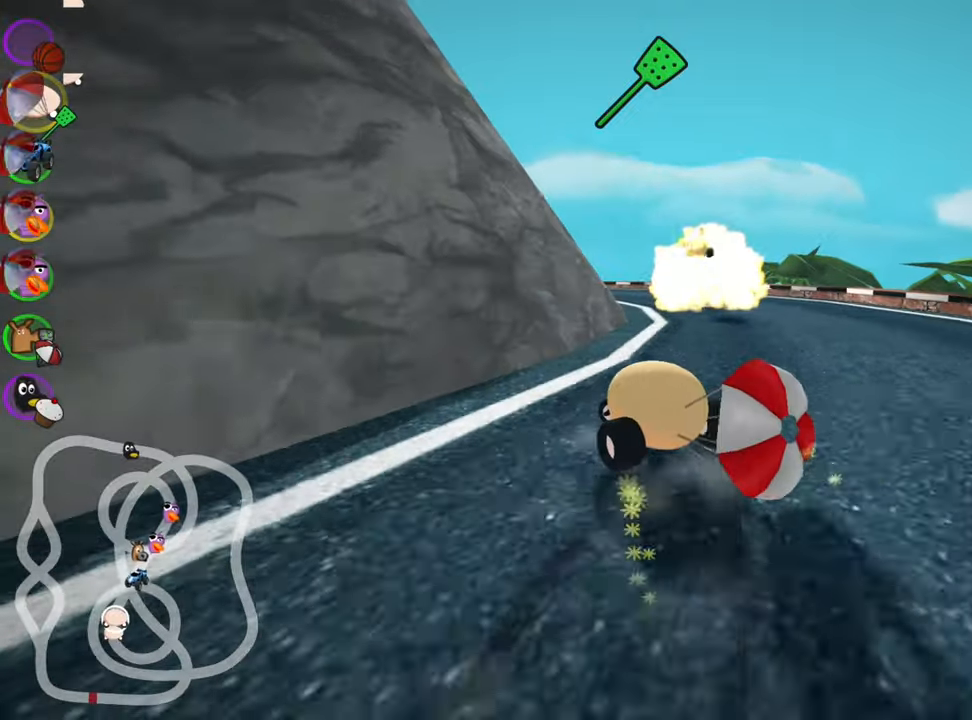
{"keys": ["up"], "events": [[266, "fire", "down"], [266, "skid", "up"], [383, "fire", "up"], [383, "right", "up"]]}
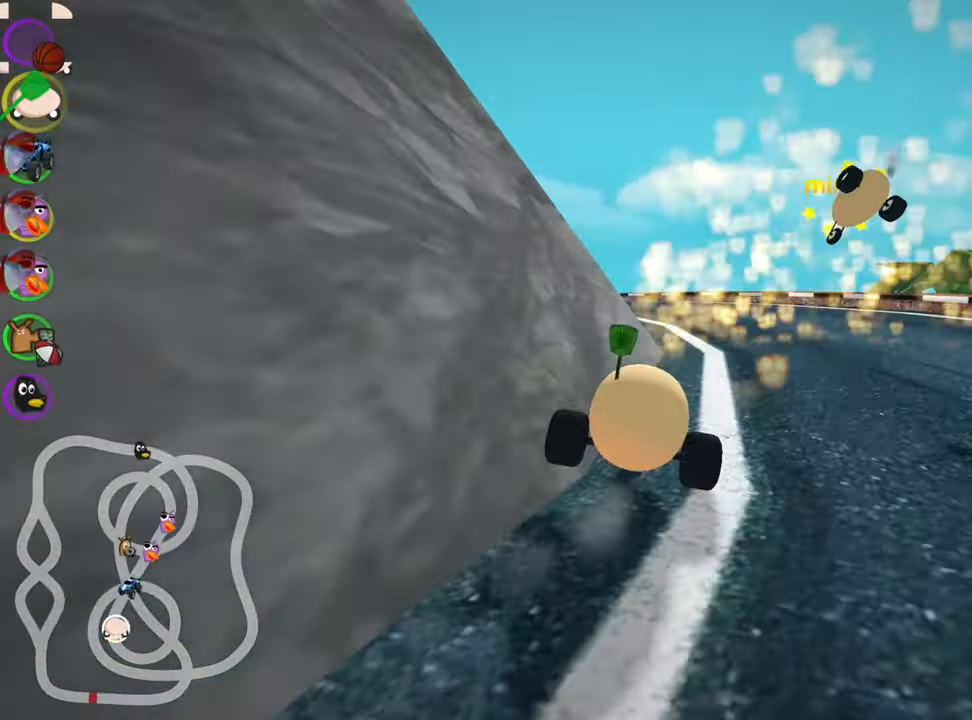
{"keys": ["skid", "up"], "events": [[33, "left", "down"], [116, "skid", "down"], [450, "left", "up"]]}
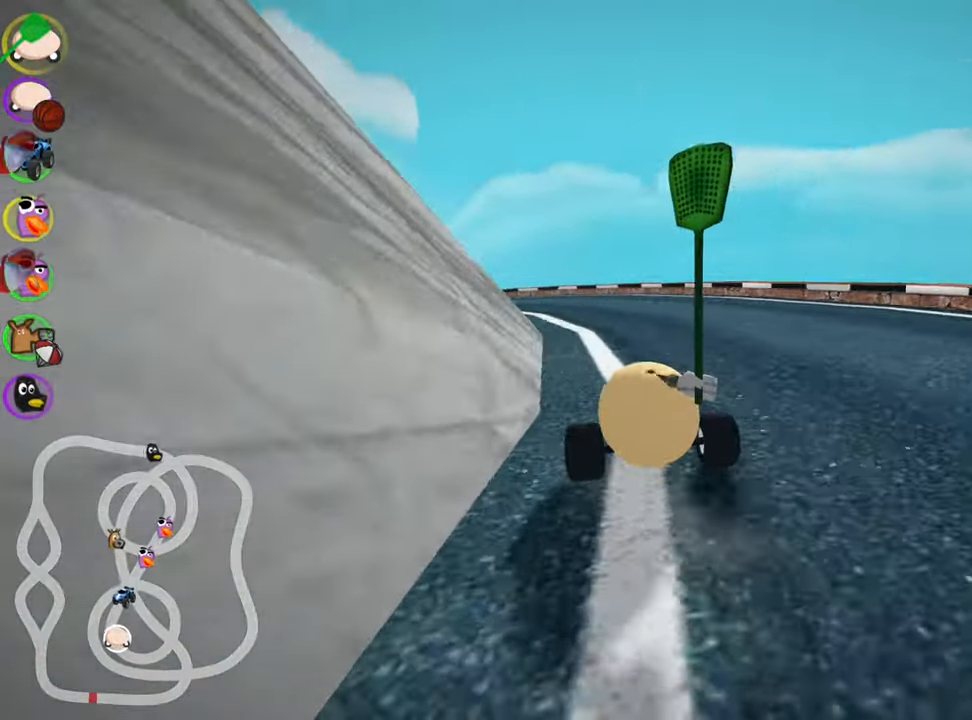
{"keys": ["left", "skid", "up"], "events": [[250, "right", "down"], [400, "right", "up"], [500, "left", "down"]]}